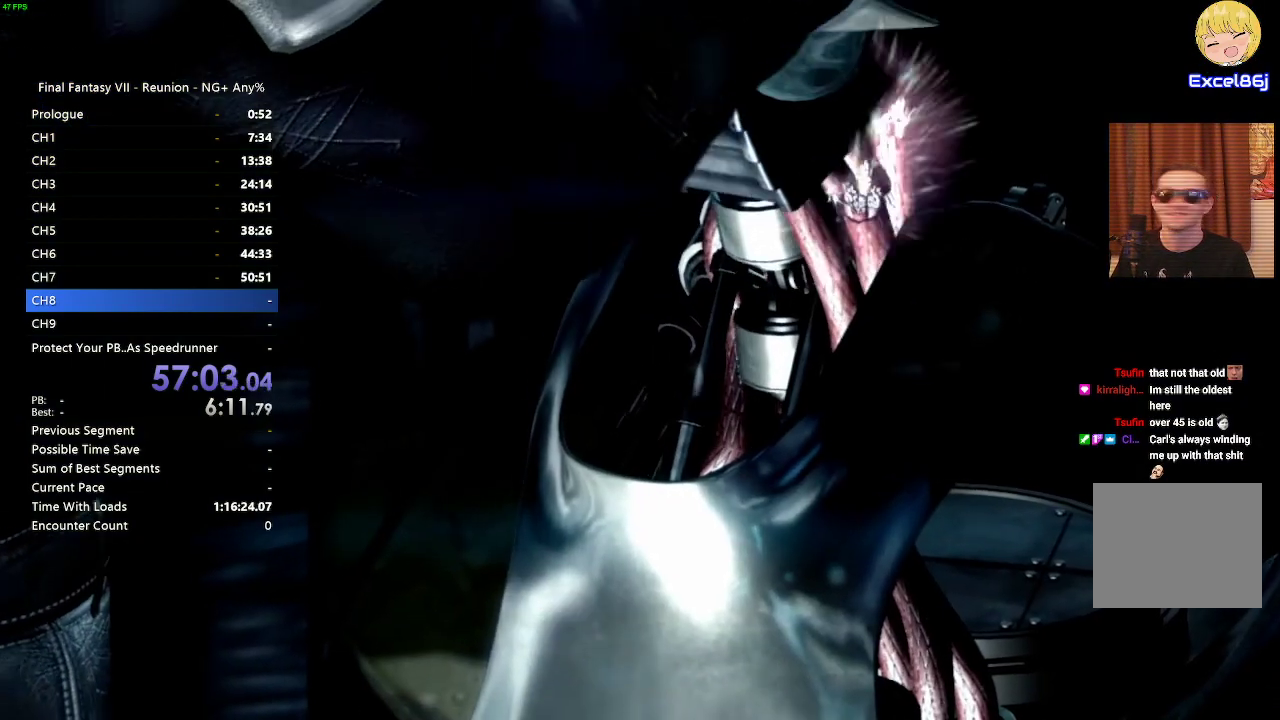
Gameplay with a controller (PlayStation layout); each line is a JSON object with the inputs held at the frame after it. "events" lists button and stick changes between this image and that frame as [ms after this image, input, new state], when the widget could be followed in between.
{"buttons": ["START"], "left_stick": "center", "right_stick": "center"}
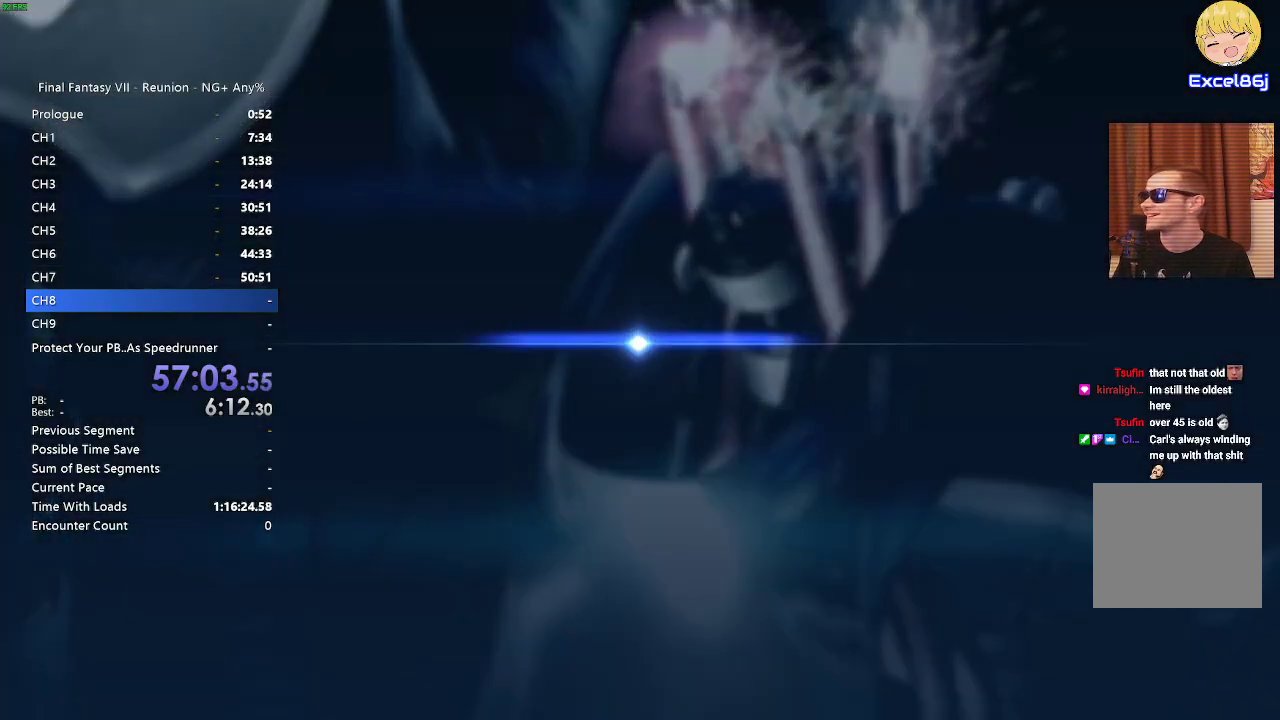
{"buttons": ["DPAD_DOWN"], "left_stick": "center", "right_stick": "center", "events": [[350, "START", "up"], [417, "DPAD_DOWN", "down"]]}
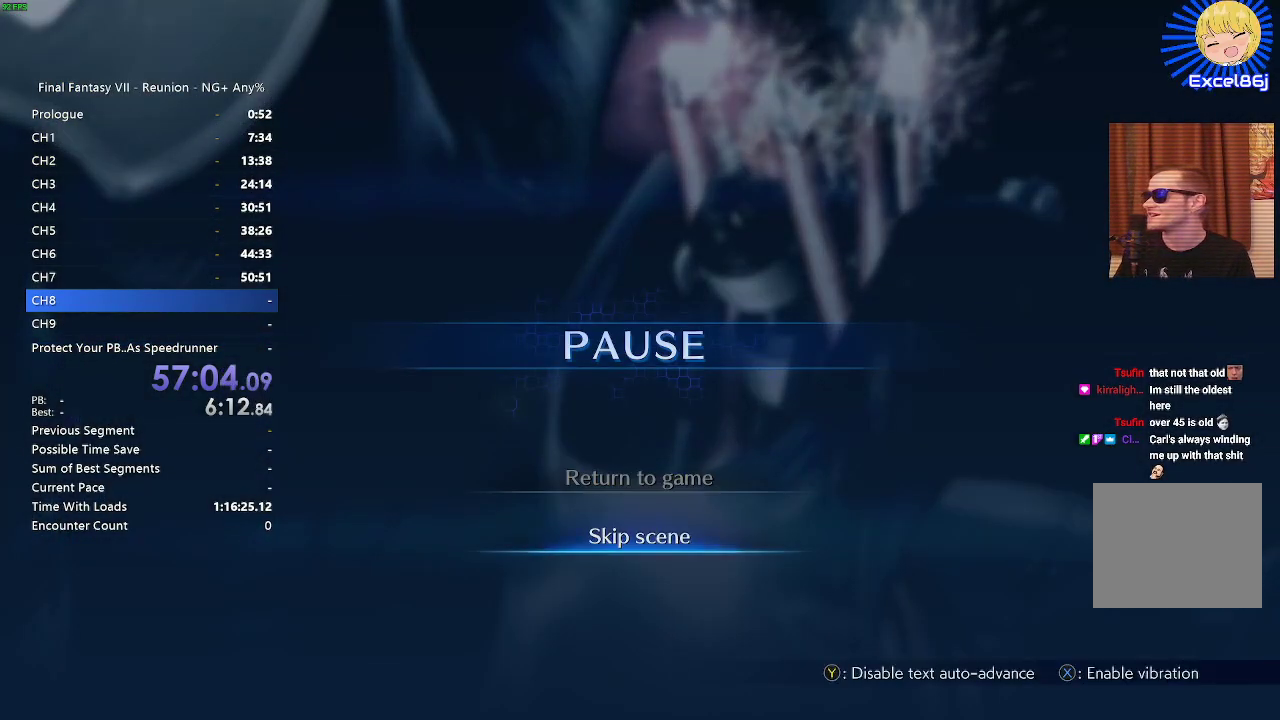
{"buttons": [], "left_stick": "center", "right_stick": "center", "events": [[33, "CROSS", "down"], [33, "DPAD_DOWN", "up"], [167, "CROSS", "up"]]}
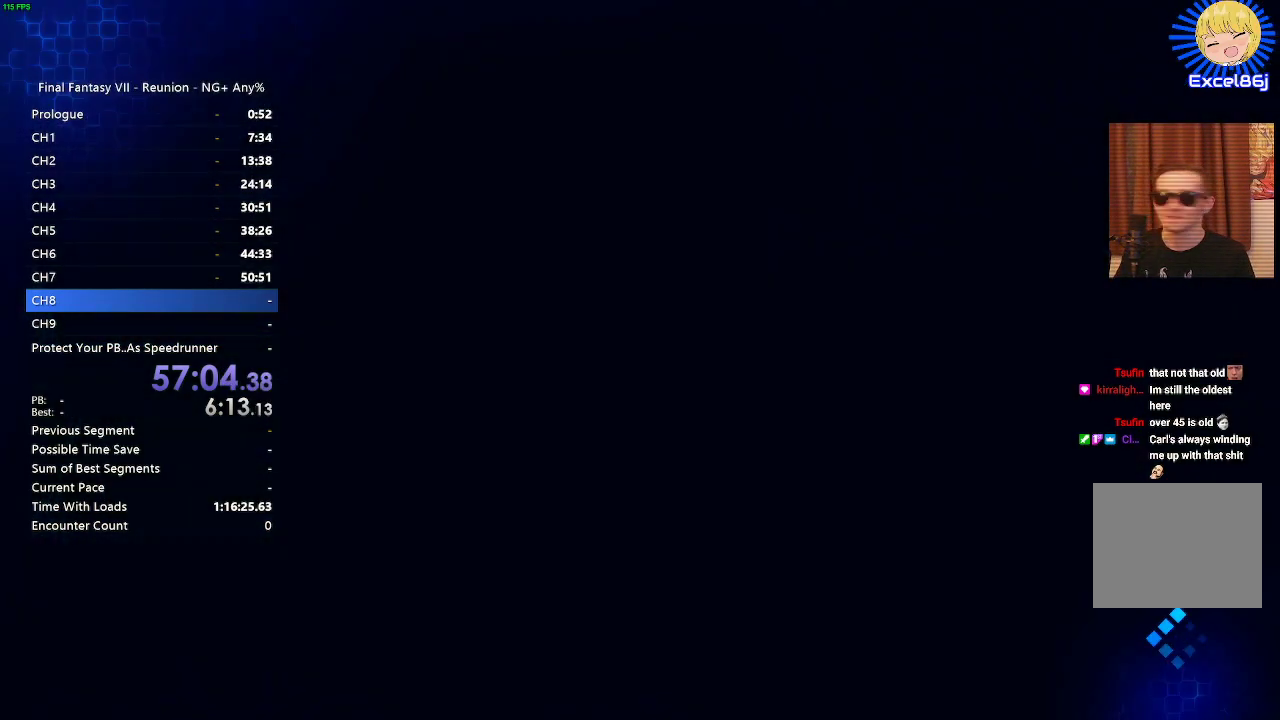
{"buttons": [], "left_stick": "center", "right_stick": "center", "events": []}
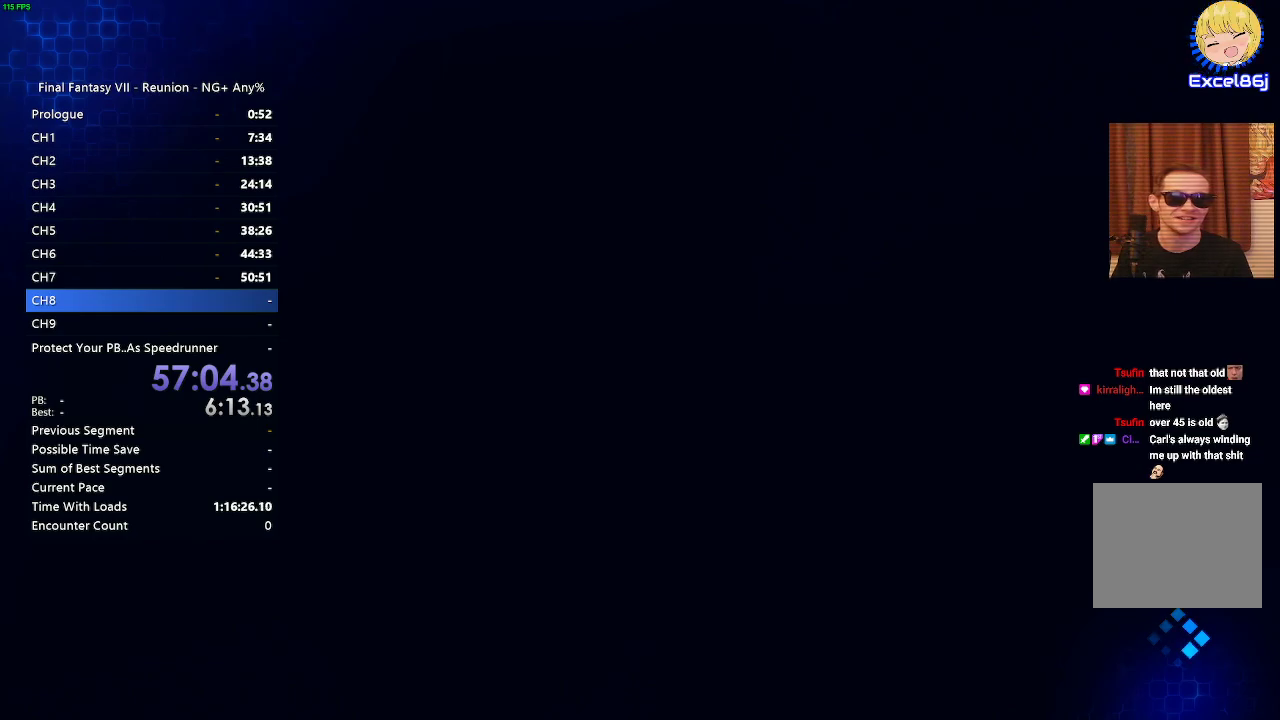
{"buttons": [], "left_stick": "center", "right_stick": "center", "events": []}
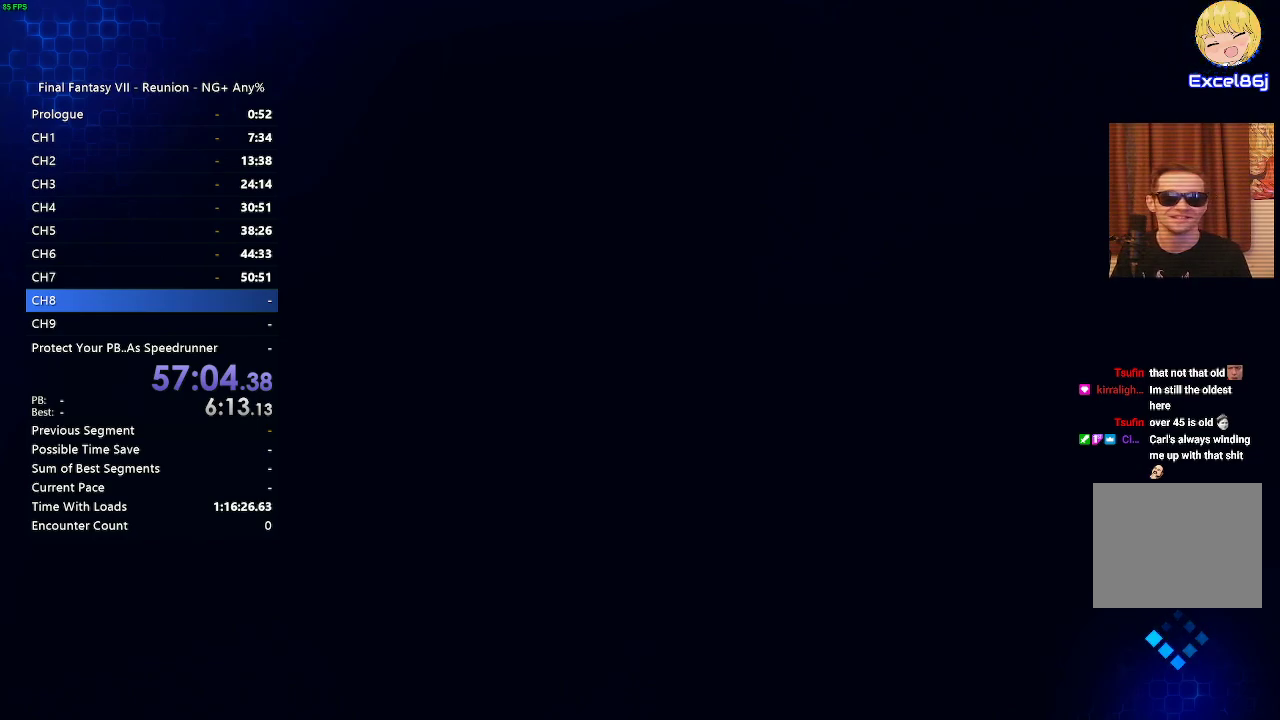
{"buttons": [], "left_stick": "center", "right_stick": "center", "events": []}
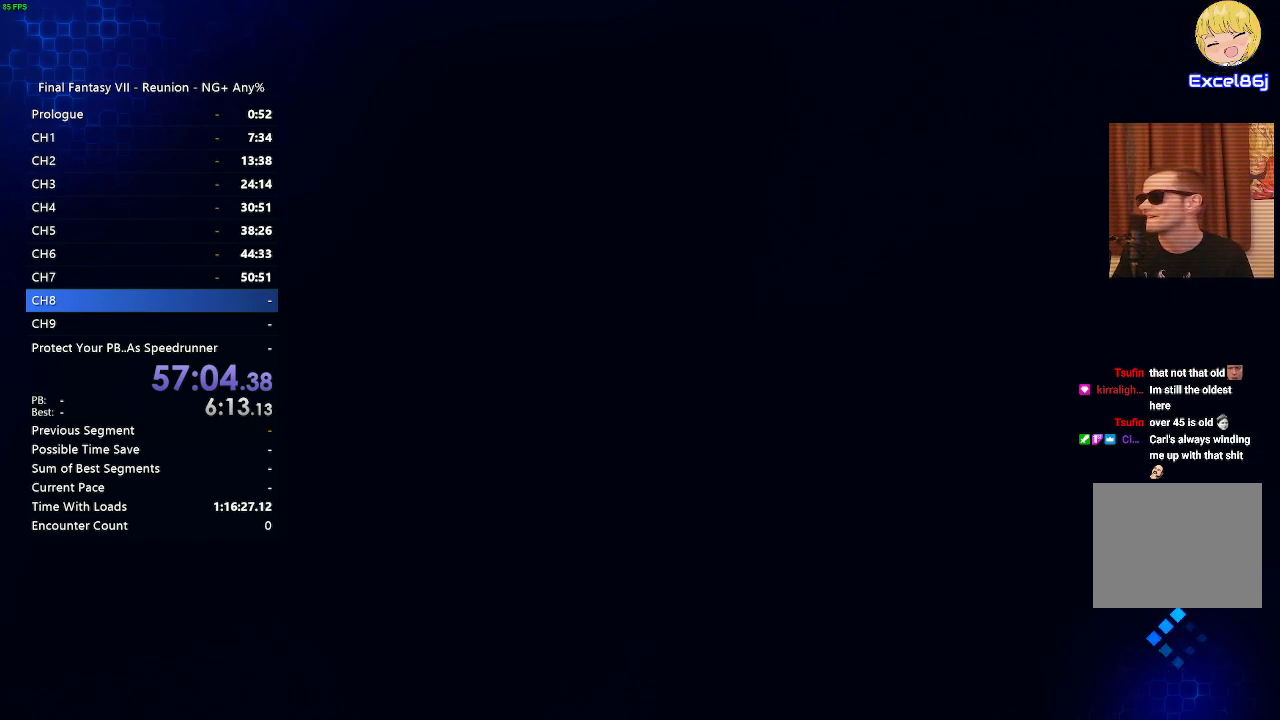
{"buttons": [], "left_stick": "center", "right_stick": "center", "events": []}
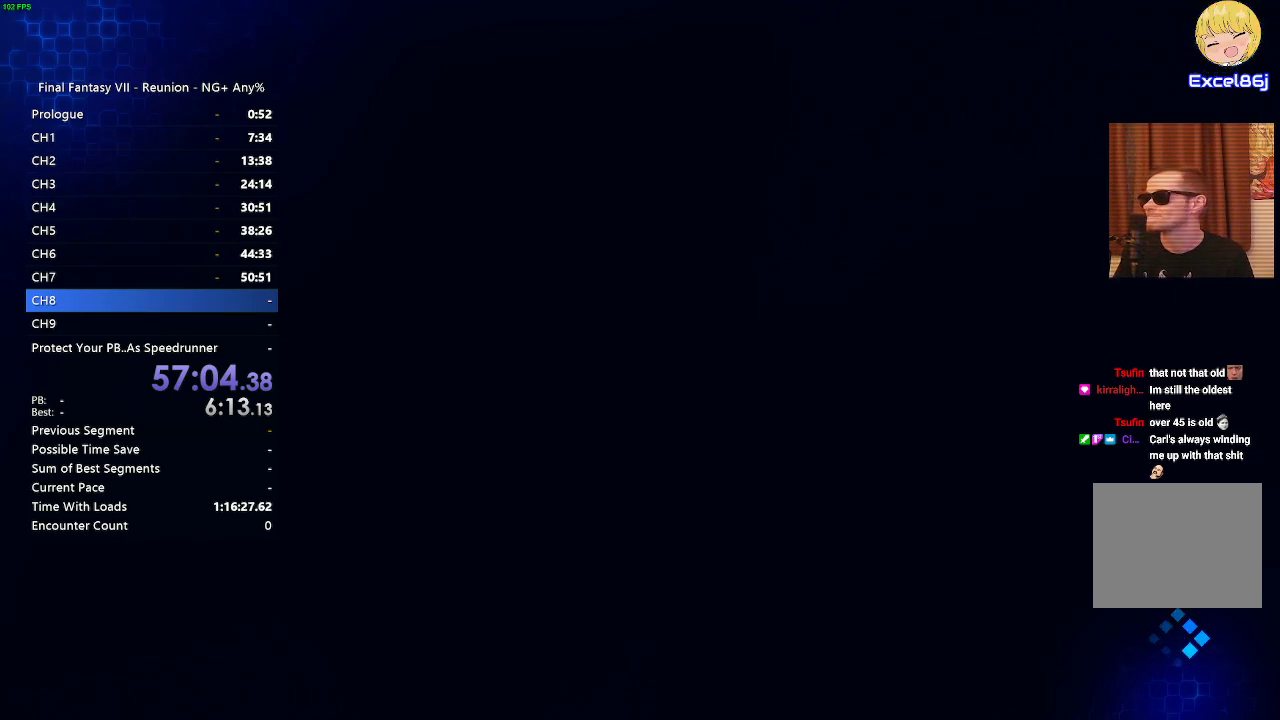
{"buttons": [], "left_stick": "center", "right_stick": "center", "events": []}
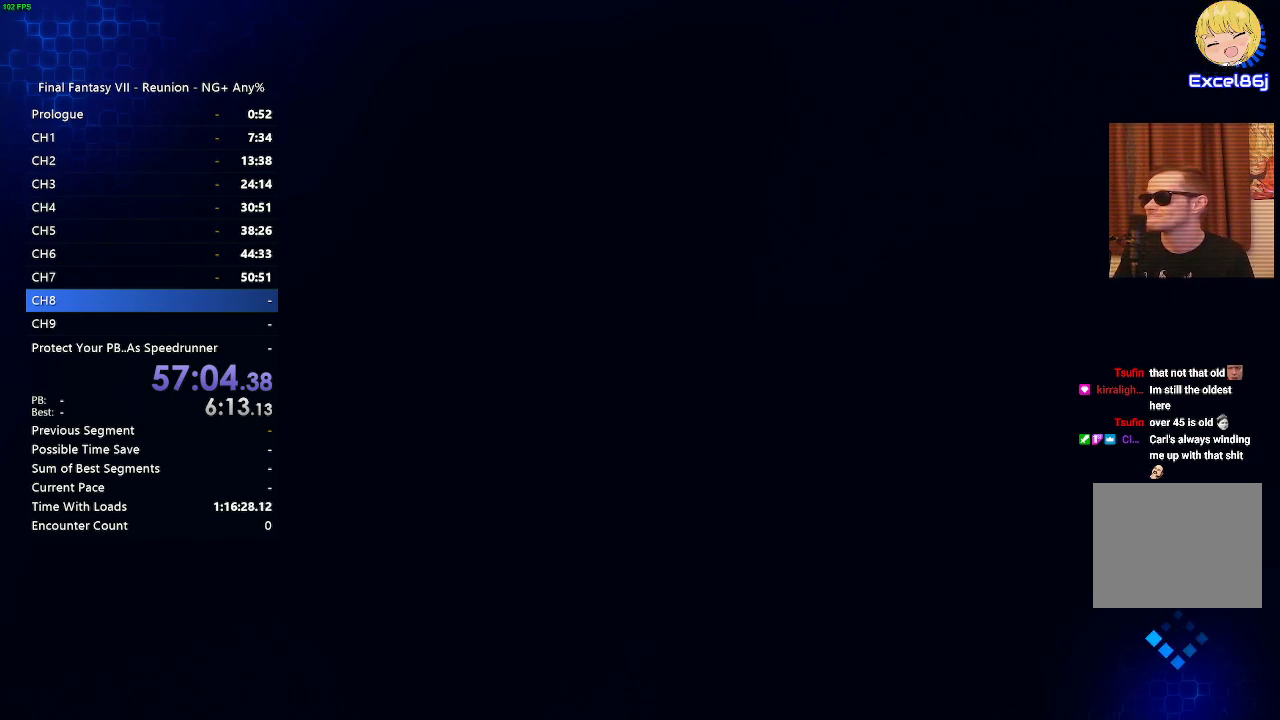
{"buttons": [], "left_stick": "center", "right_stick": "center", "events": []}
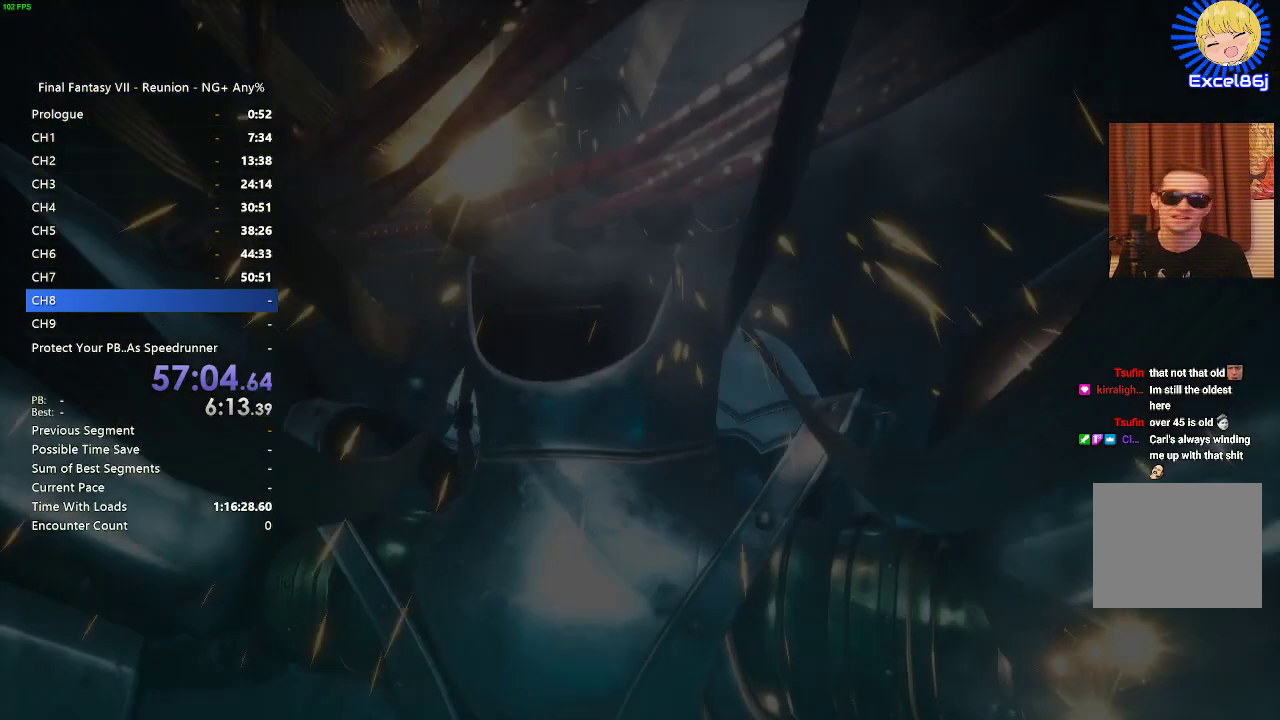
{"buttons": [], "left_stick": "center", "right_stick": "center", "events": []}
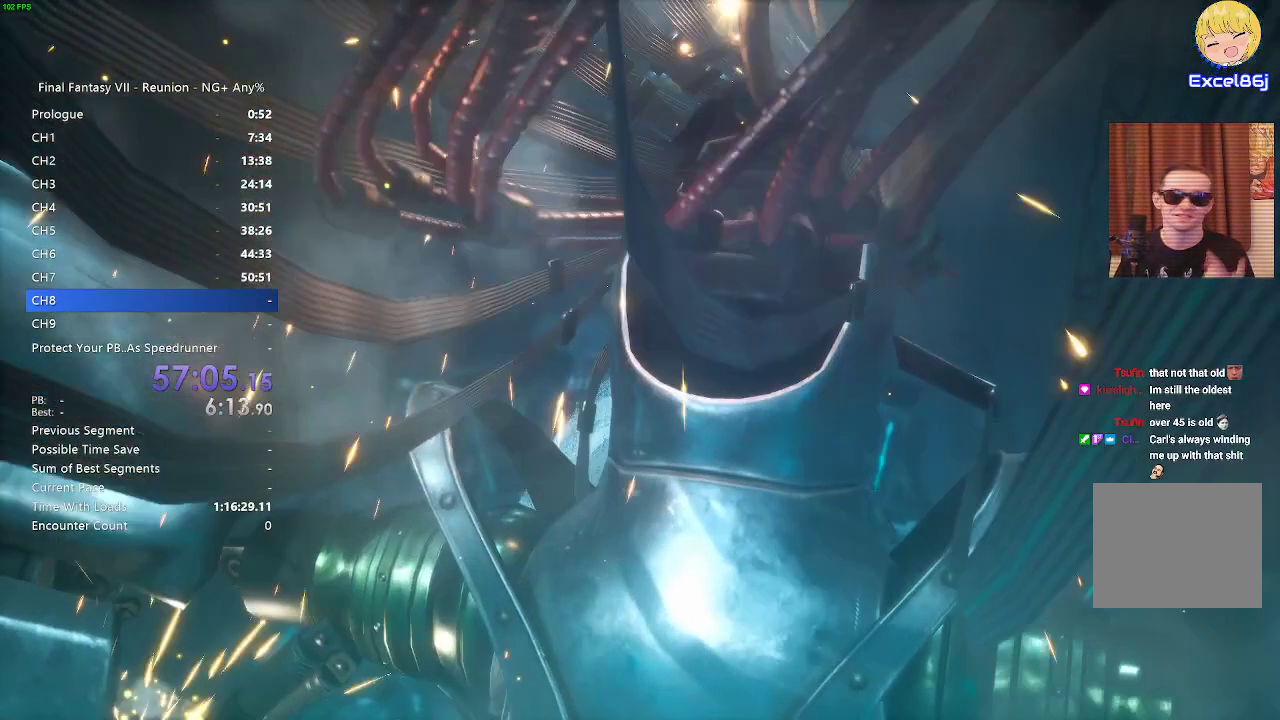
{"buttons": [], "left_stick": "center", "right_stick": "center", "events": [[333, "START", "down"], [450, "START", "up"]]}
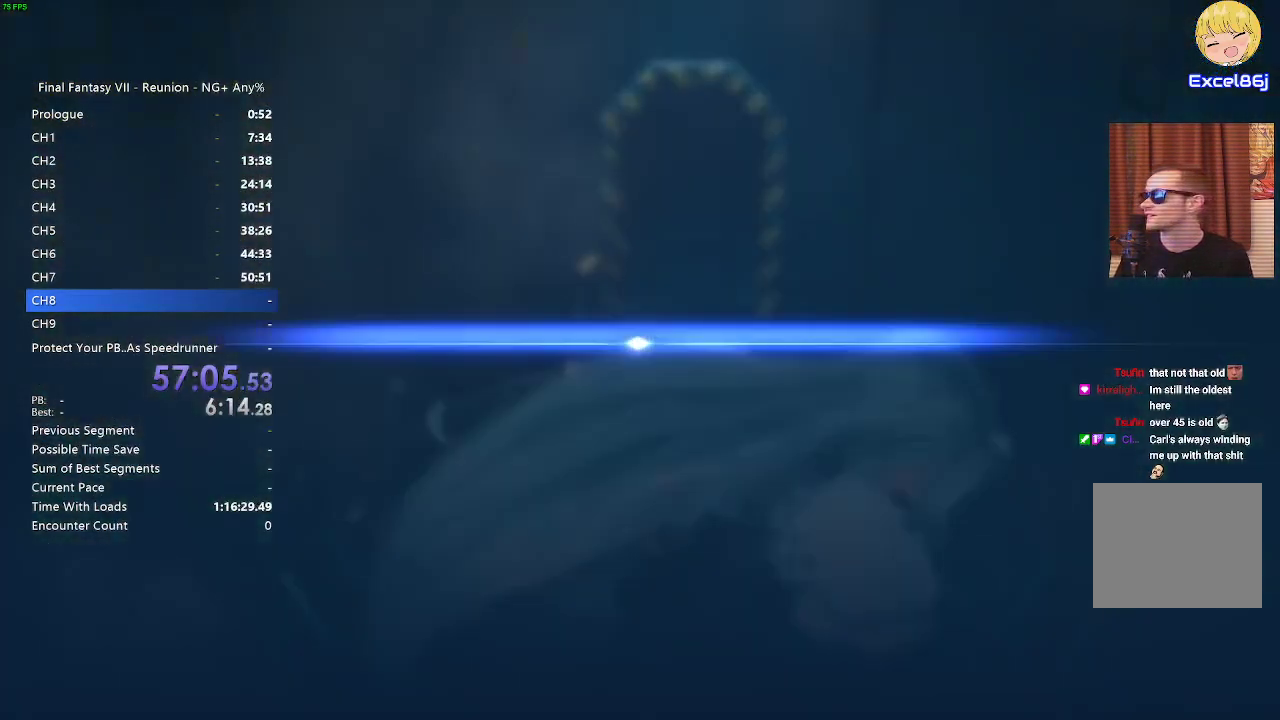
{"buttons": [], "left_stick": "center", "right_stick": "center", "events": [[383, "DPAD_DOWN", "down"], [500, "DPAD_DOWN", "up"]]}
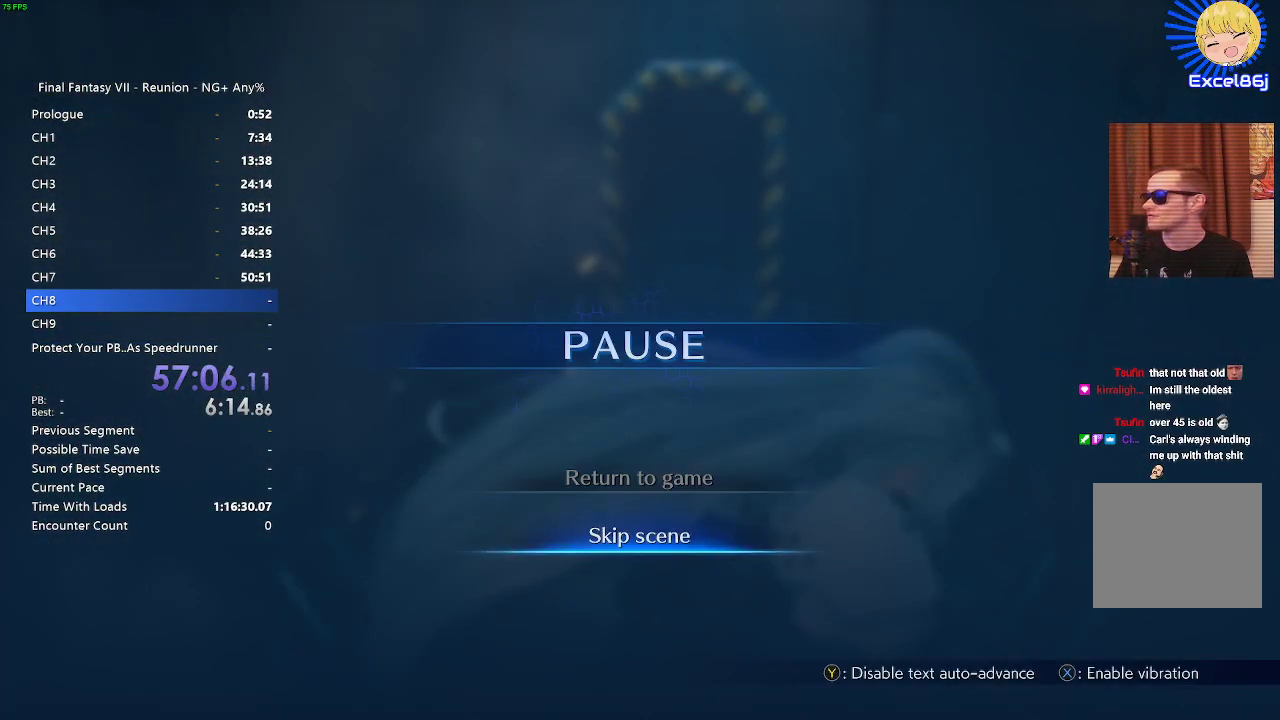
{"buttons": [], "left_stick": "center", "right_stick": "center", "events": [[117, "CROSS", "down"], [217, "CROSS", "up"]]}